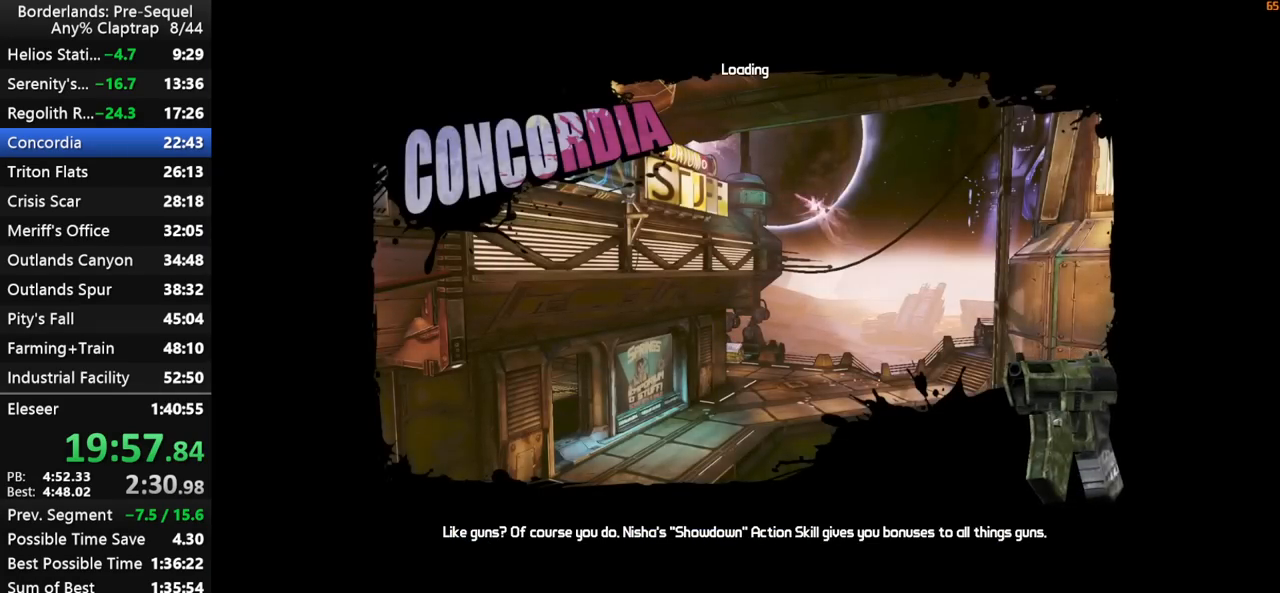
Gameplay with keyboard and mouse; each line is a JSON object with the keys held at the frame after it. "events" lists presses ("down") and releases ("up") of "1", "2", "3", "4", "5", "a", "b", "c", "ctrl", "d", "down", "e", "f", "g", "left", "q", "r", "right", "s", "shift", "space", "t", "up", "v", "w", "x", "y" and "z" between this image and that frame as [ms after this image, input, new state], when the widget could be followed in between. No other keys are recorded. "mouse_move" is the direction in which the mouse moves at that frame (one of eight, or "still"), when it could be read. Mouse buttons are not recorded.
{"keys": [], "mouse_move": "still", "events": []}
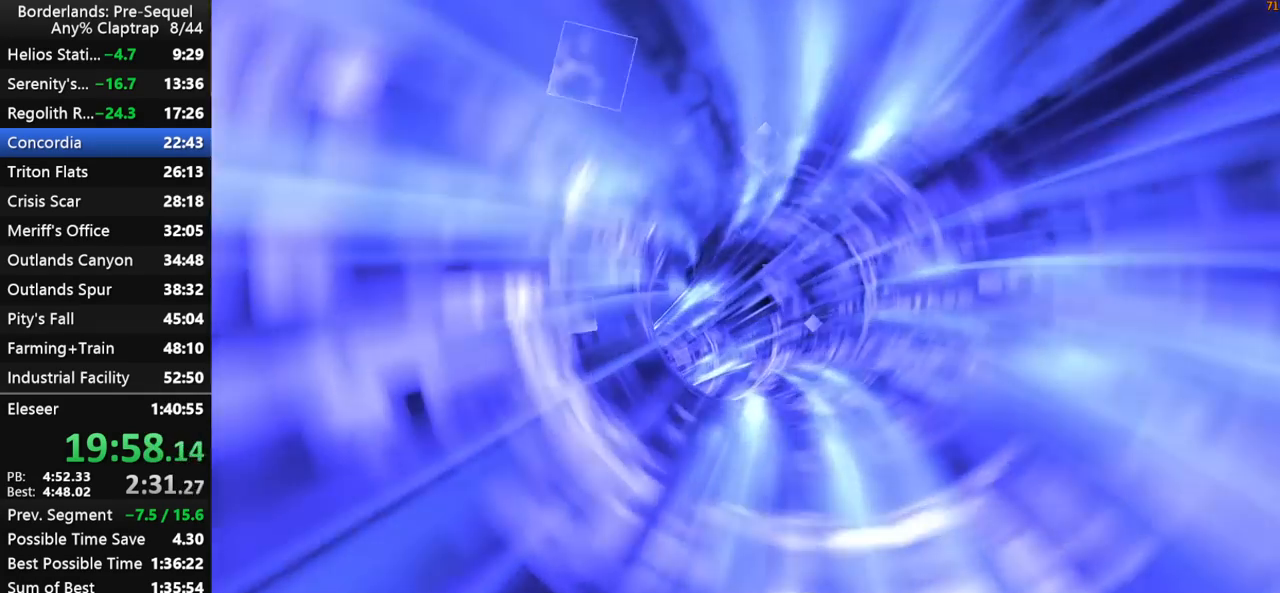
{"keys": [], "mouse_move": "still", "events": []}
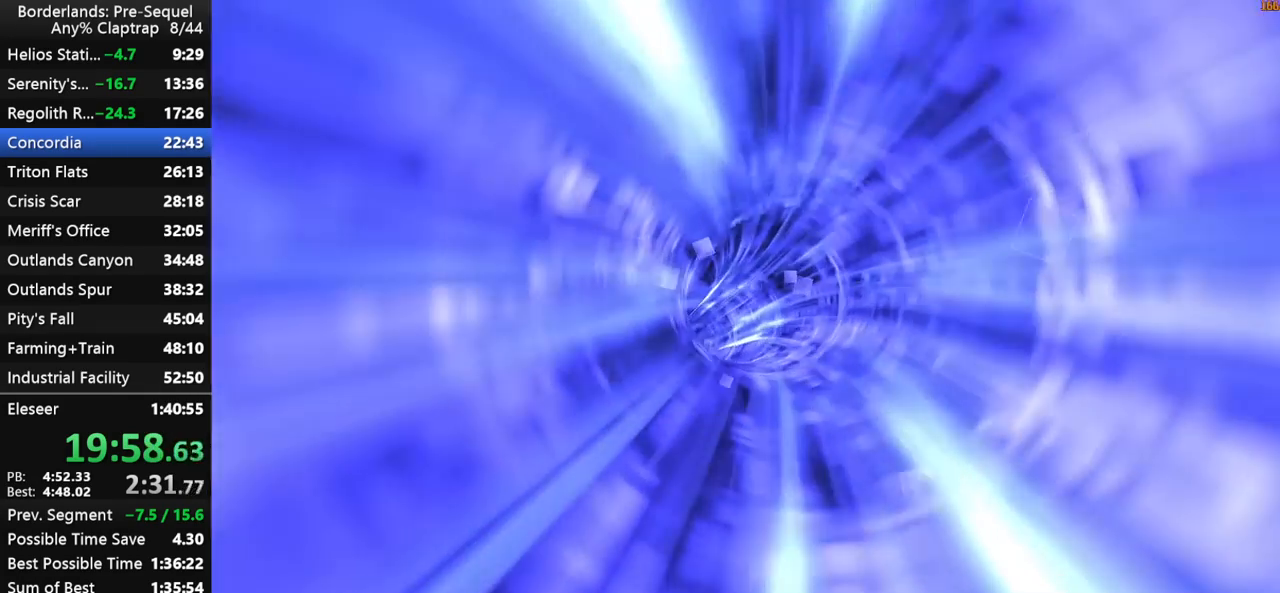
{"keys": [], "mouse_move": "still", "events": []}
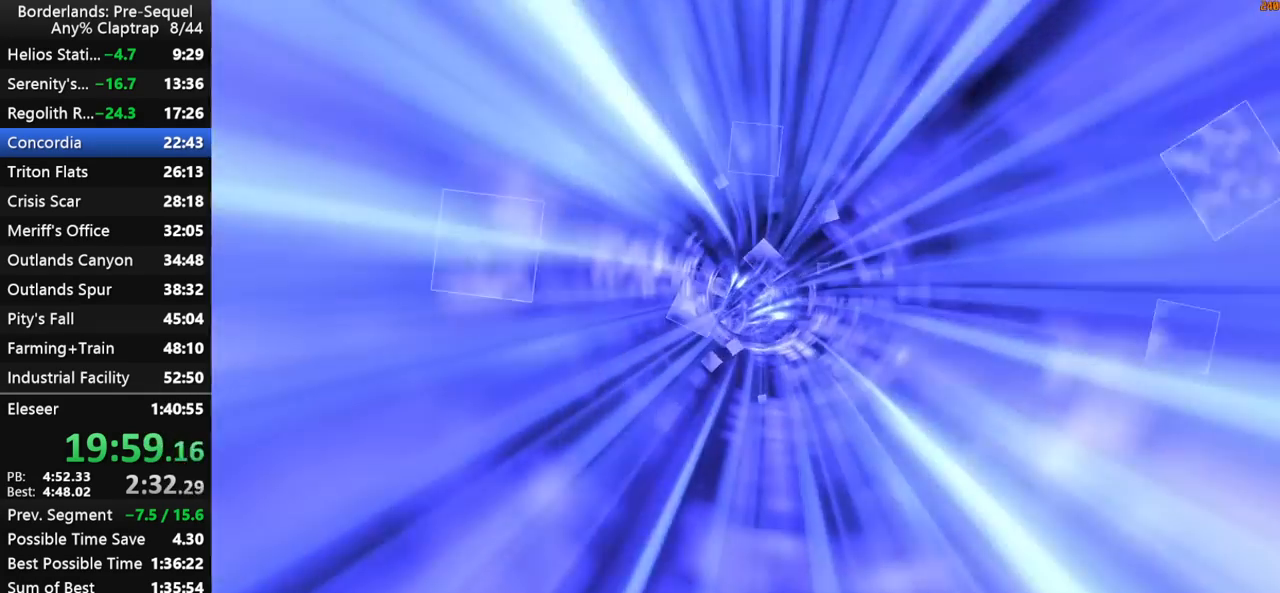
{"keys": [], "mouse_move": "still", "events": []}
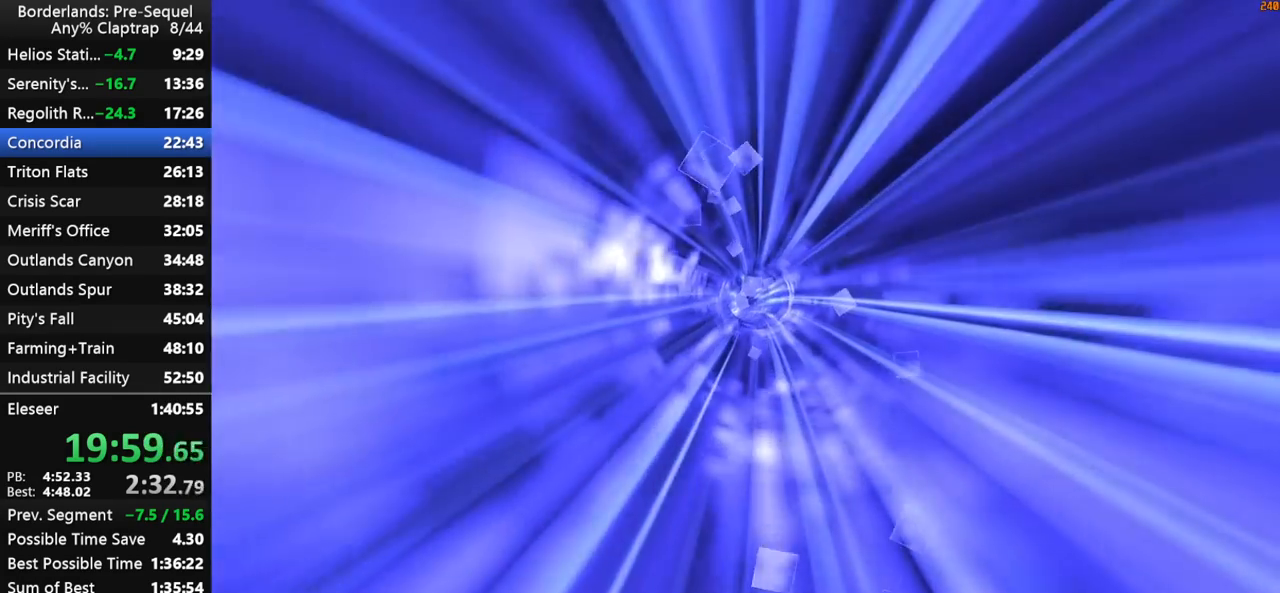
{"keys": [], "mouse_move": "still", "events": []}
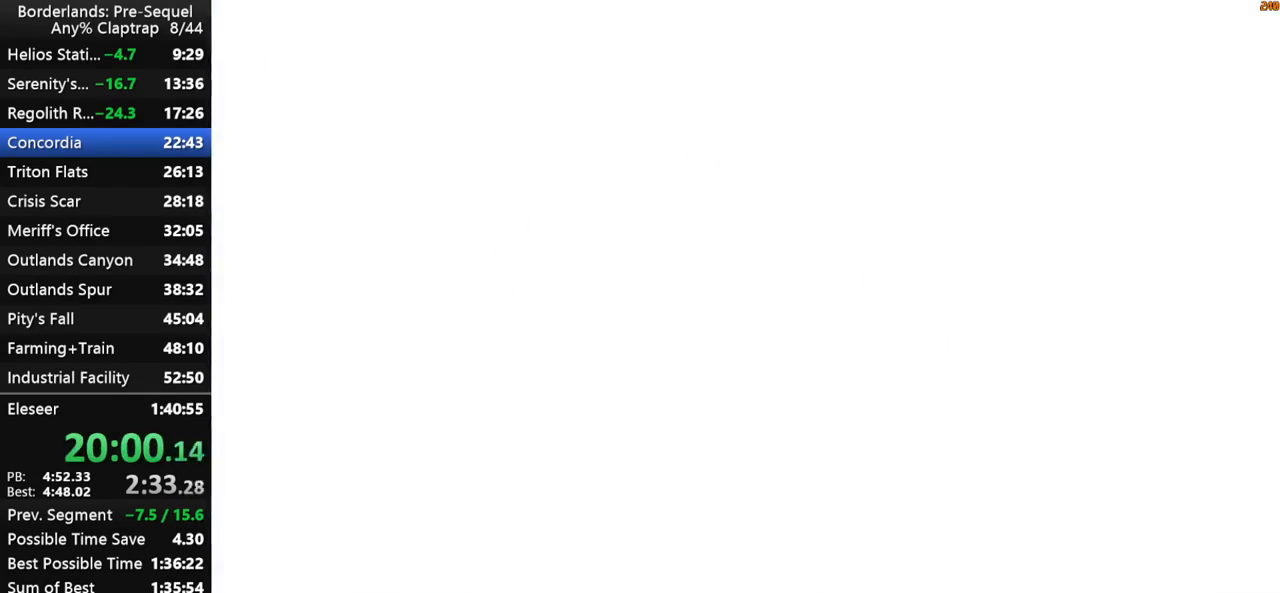
{"keys": ["a", "w"], "mouse_move": "still", "events": [[250, "shift", "down"], [283, "a", "down"], [333, "shift", "up"], [333, "w", "down"]]}
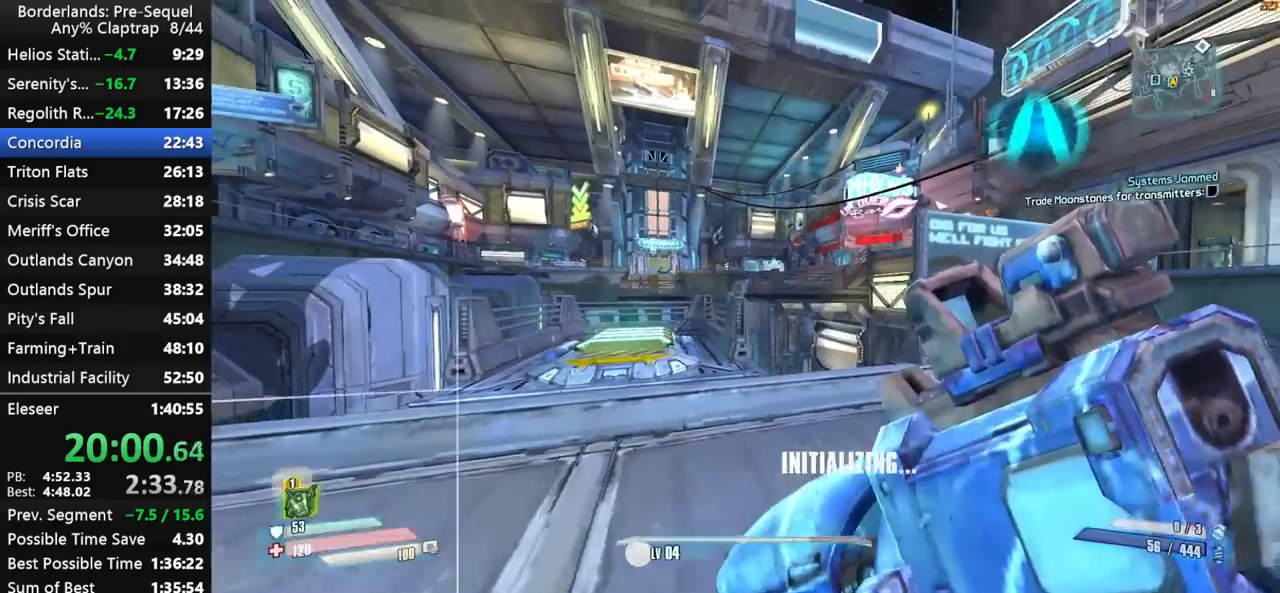
{"keys": [], "mouse_move": "still", "events": [[267, "a", "up"], [450, "w", "up"]]}
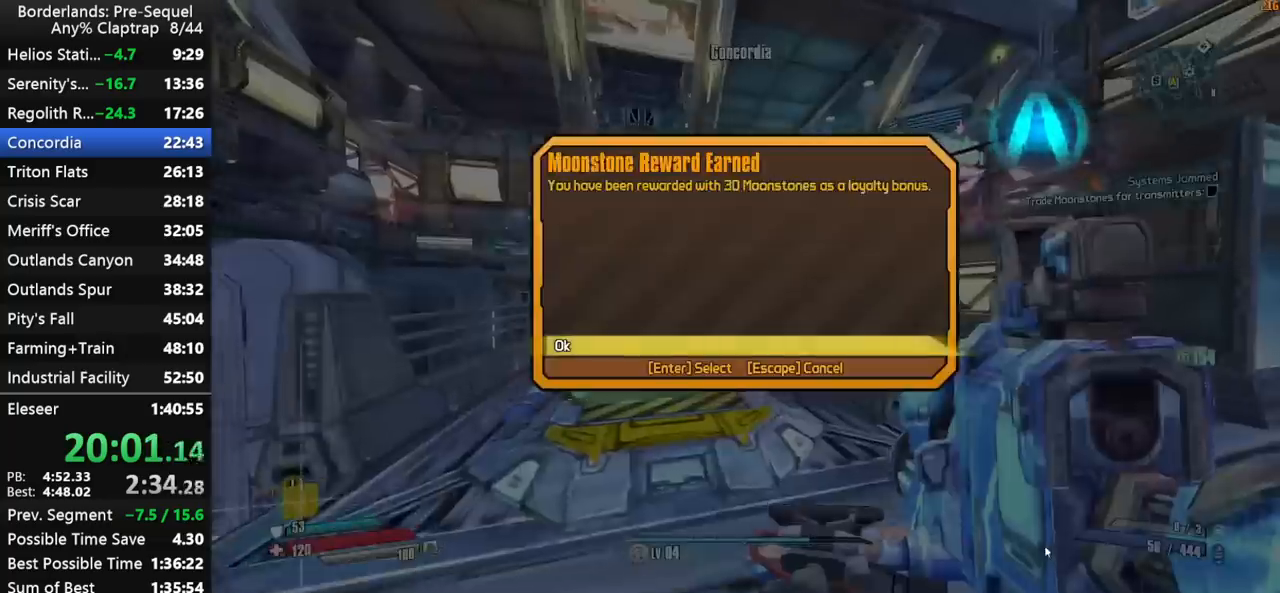
{"keys": ["a", "shift", "w"], "mouse_move": "still", "events": [[283, "a", "down"], [283, "shift", "down"], [317, "w", "down"]]}
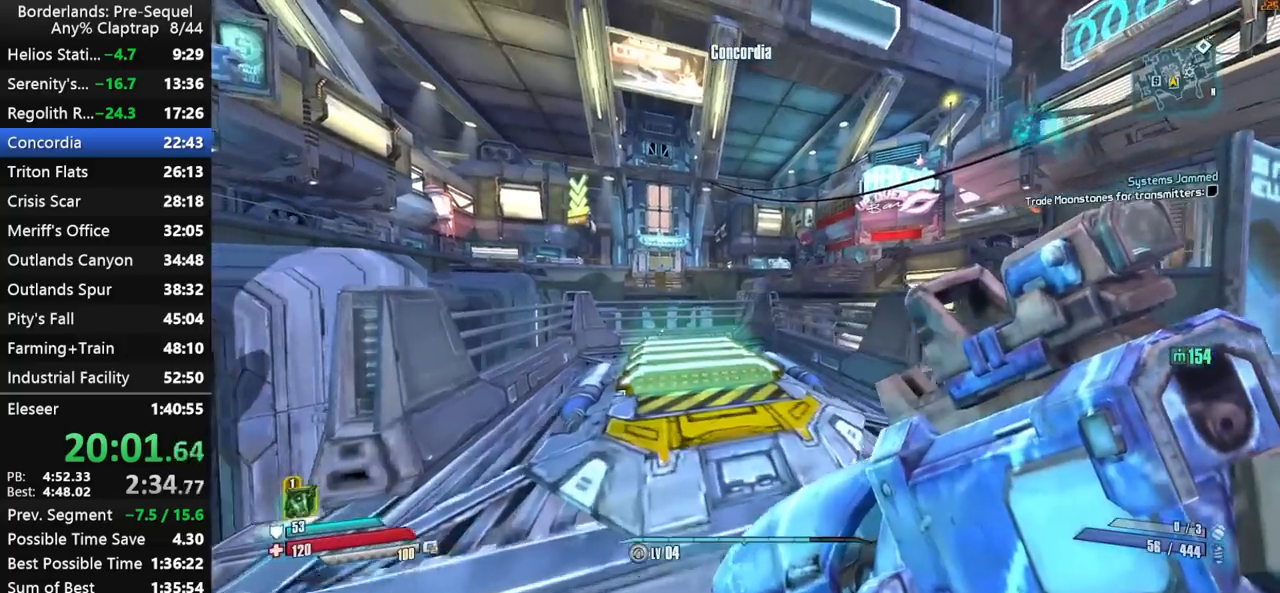
{"keys": ["shift", "w"], "mouse_move": "still", "events": [[17, "a", "up"], [17, "shift", "up"], [50, "shift", "down"]]}
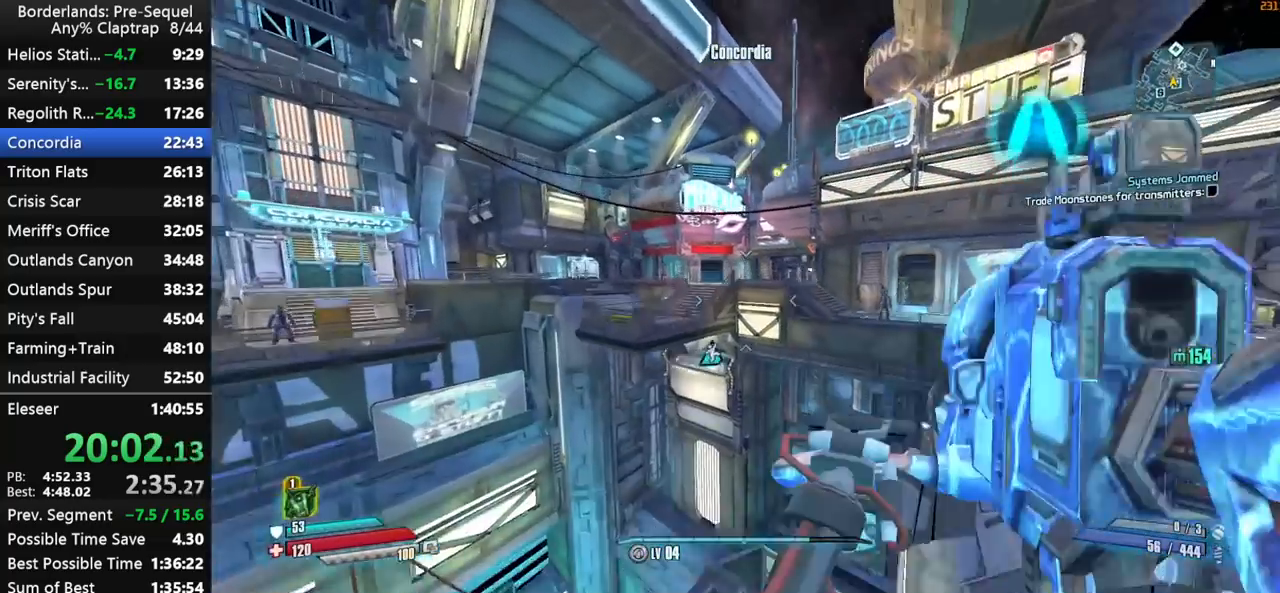
{"keys": ["shift", "w"], "mouse_move": "still", "events": [[117, "2", "down"], [267, "2", "up"], [400, "d", "down"], [500, "d", "up"]]}
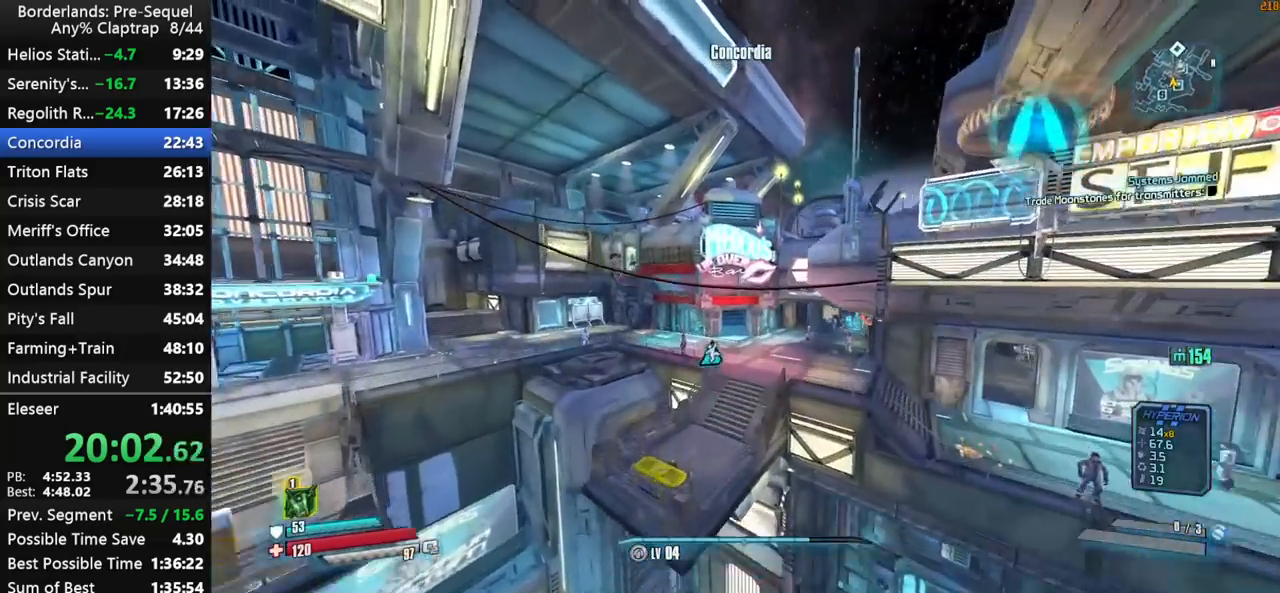
{"keys": ["w"], "mouse_move": "still", "events": [[183, "shift", "up"]]}
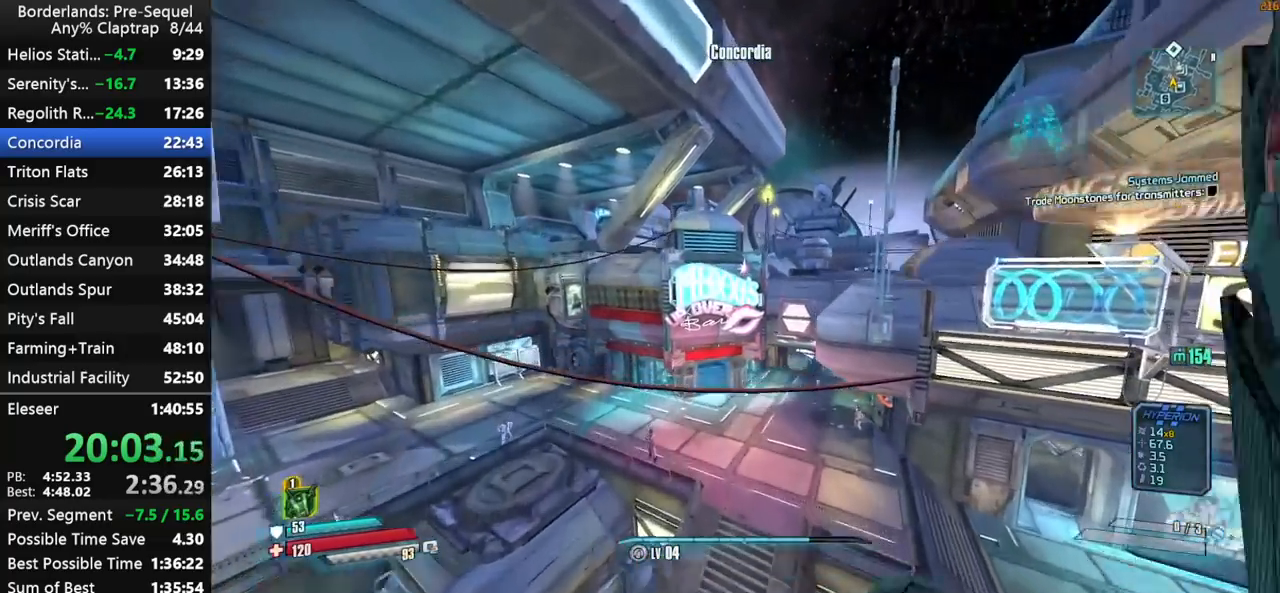
{"keys": ["w"], "mouse_move": "still", "events": [[50, "d", "down"], [383, "d", "up"]]}
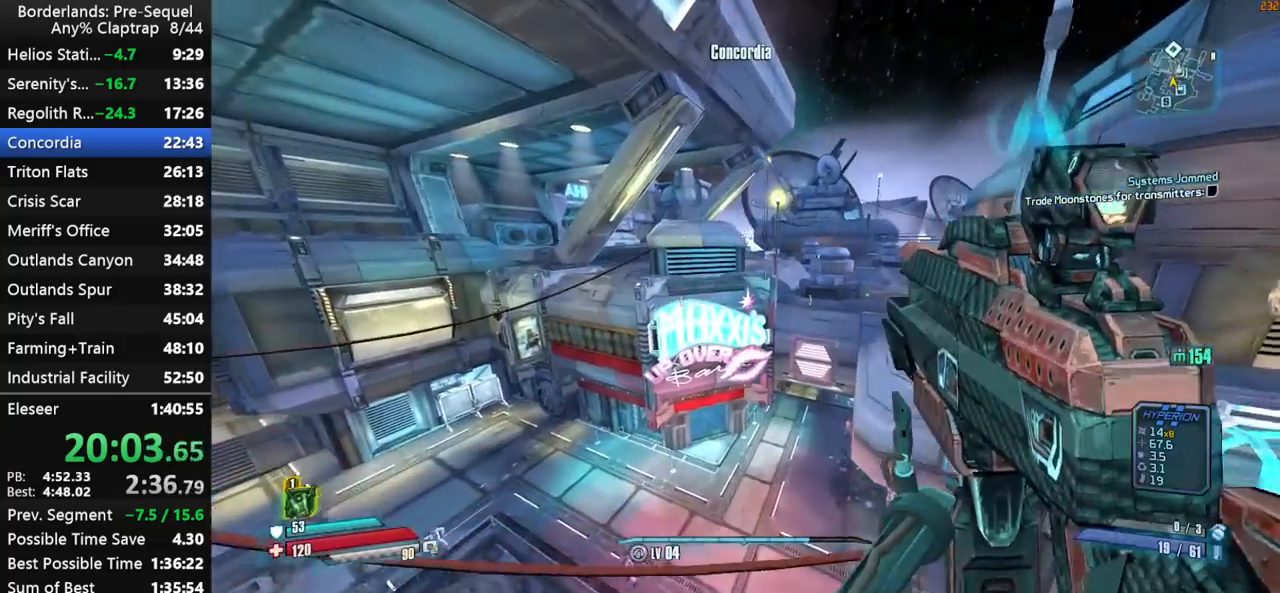
{"keys": ["2", "3", "w"], "mouse_move": "left", "events": [[350, "2", "down"], [350, "3", "down"]]}
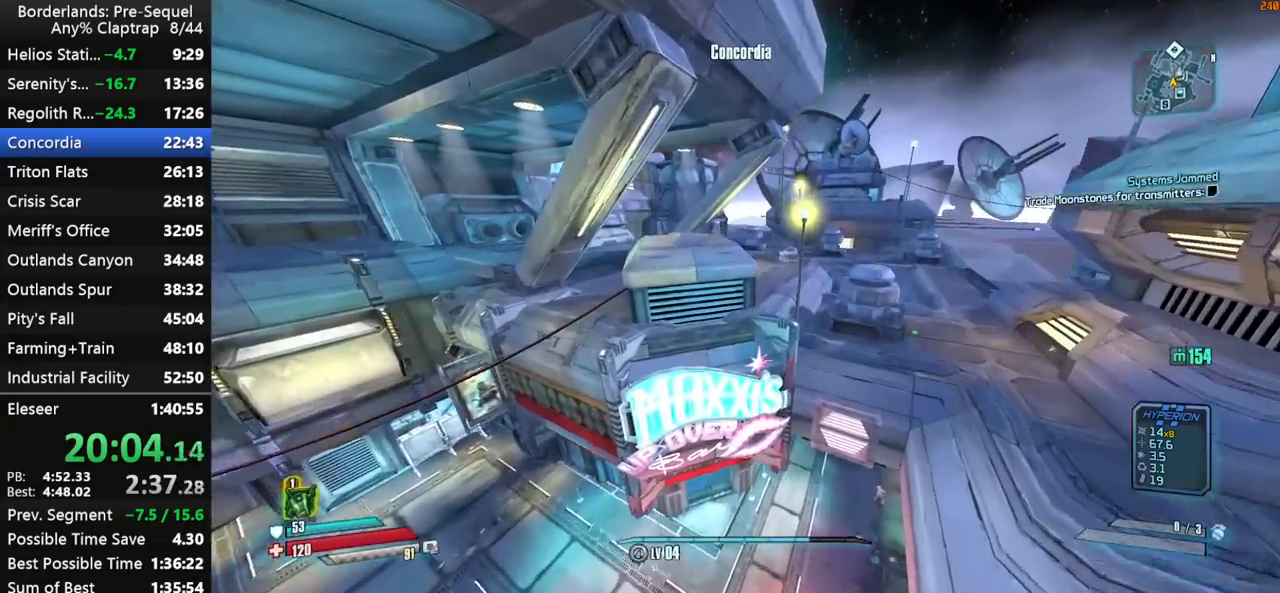
{"keys": ["shift", "w"], "mouse_move": "still", "events": [[33, "2", "up"], [83, "3", "up"], [283, "shift", "down"], [283, "up", "down"], [317, "up", "up"]]}
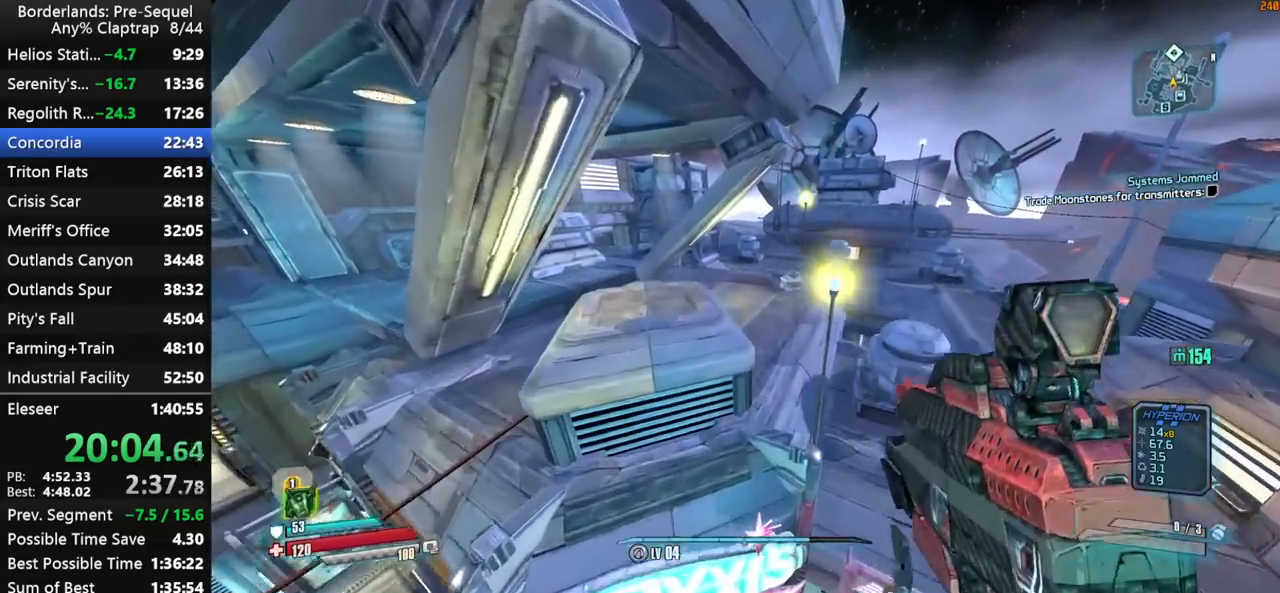
{"keys": ["w"], "mouse_move": "still", "events": [[50, "d", "down"], [200, "d", "up"], [333, "shift", "up"]]}
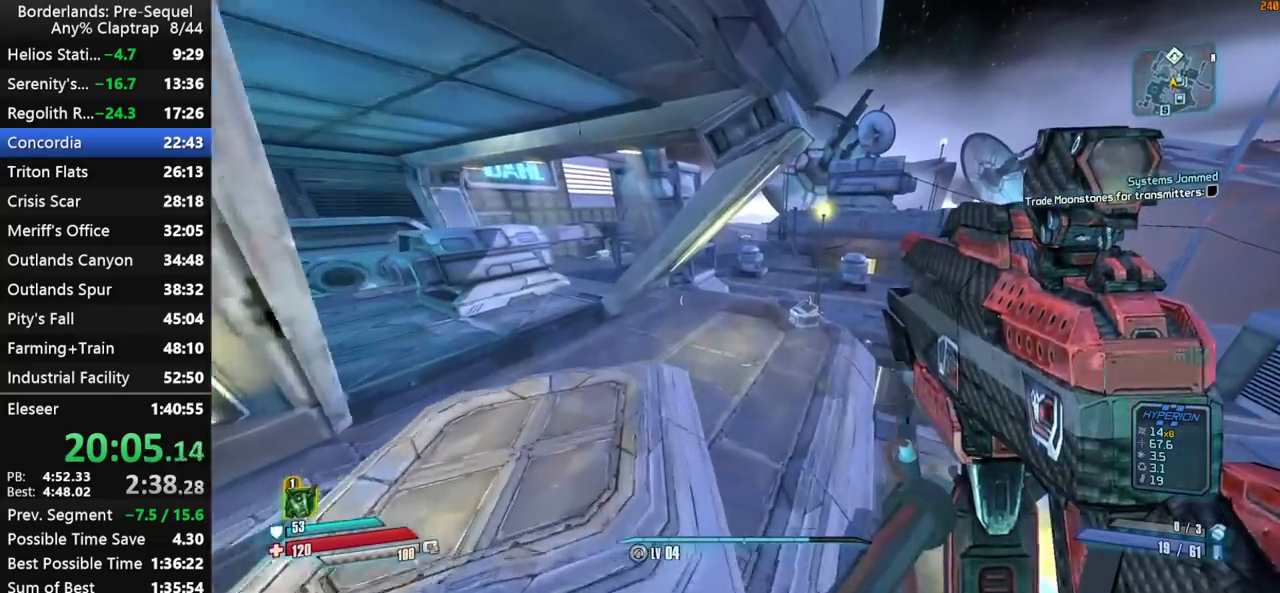
{"keys": ["w"], "mouse_move": "still", "events": []}
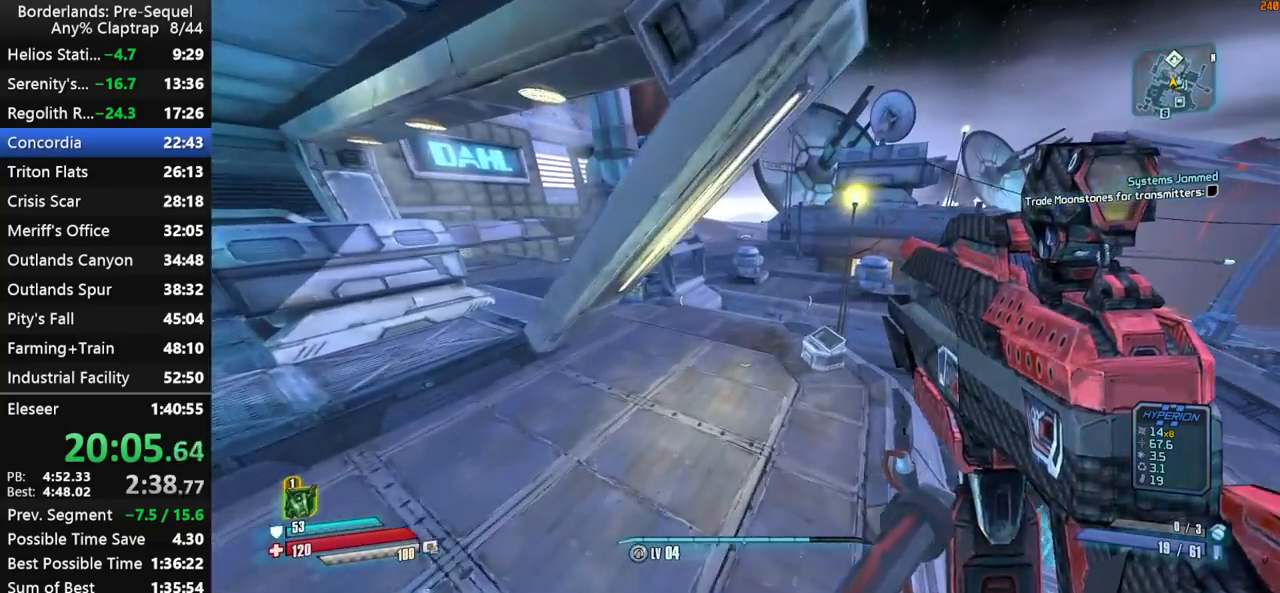
{"keys": ["w"], "mouse_move": "still", "events": []}
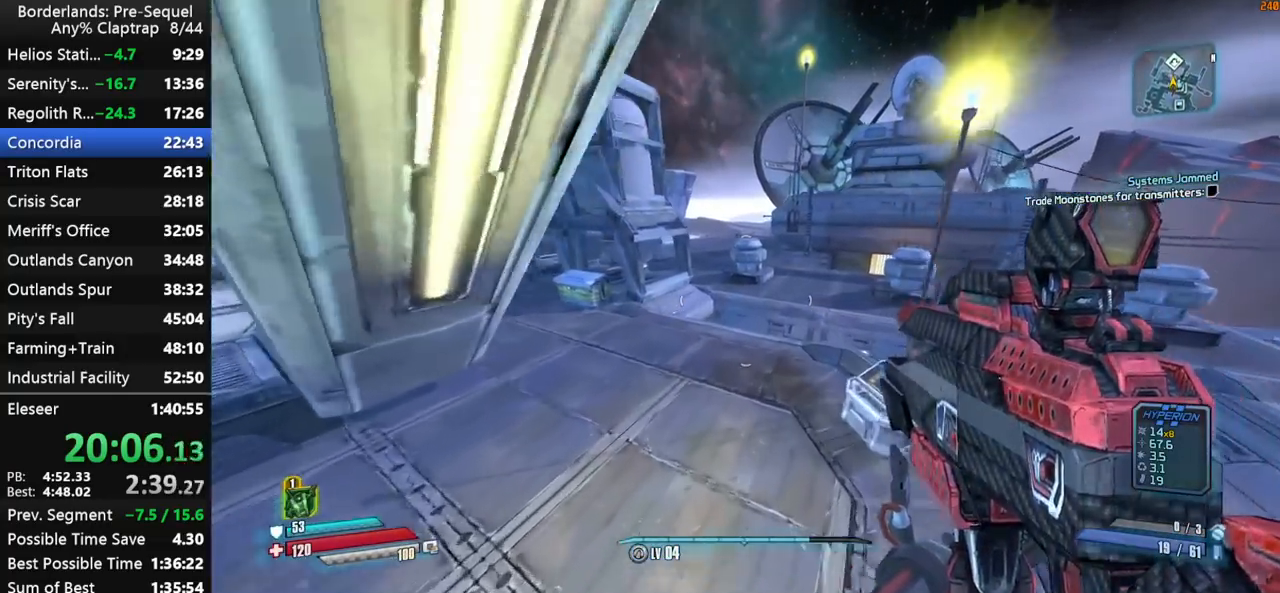
{"keys": ["d", "w"], "mouse_move": "still", "events": [[100, "a", "down"], [250, "a", "up"], [283, "d", "down"]]}
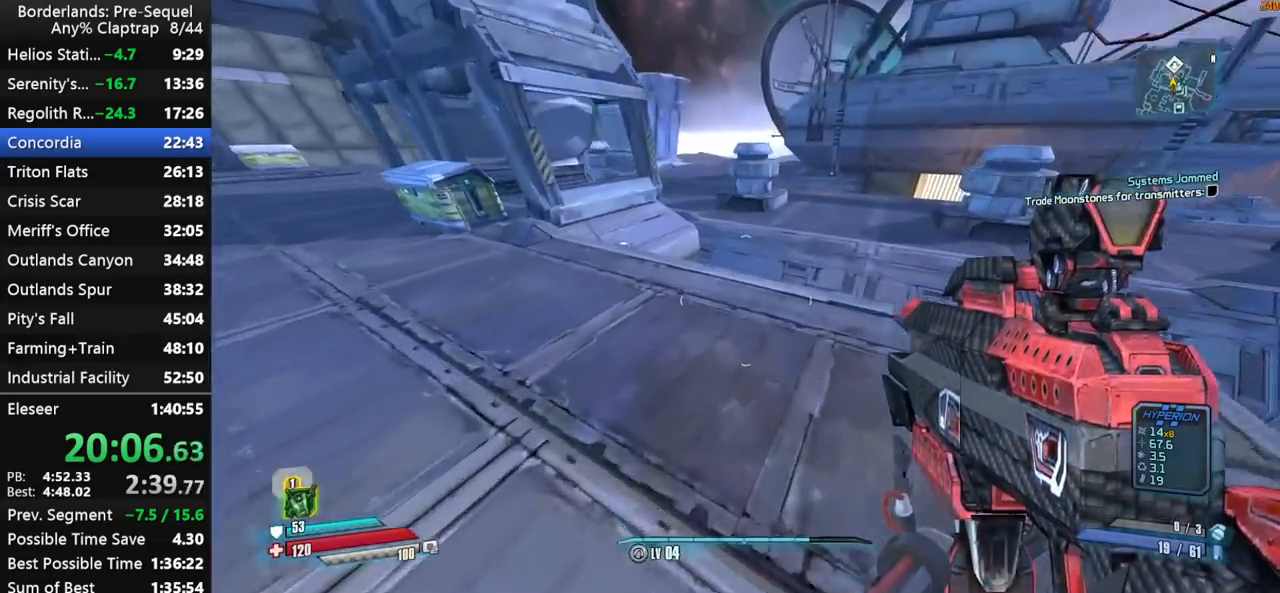
{"keys": ["ctrl", "w"], "mouse_move": "still", "events": [[117, "d", "up"], [500, "ctrl", "down"]]}
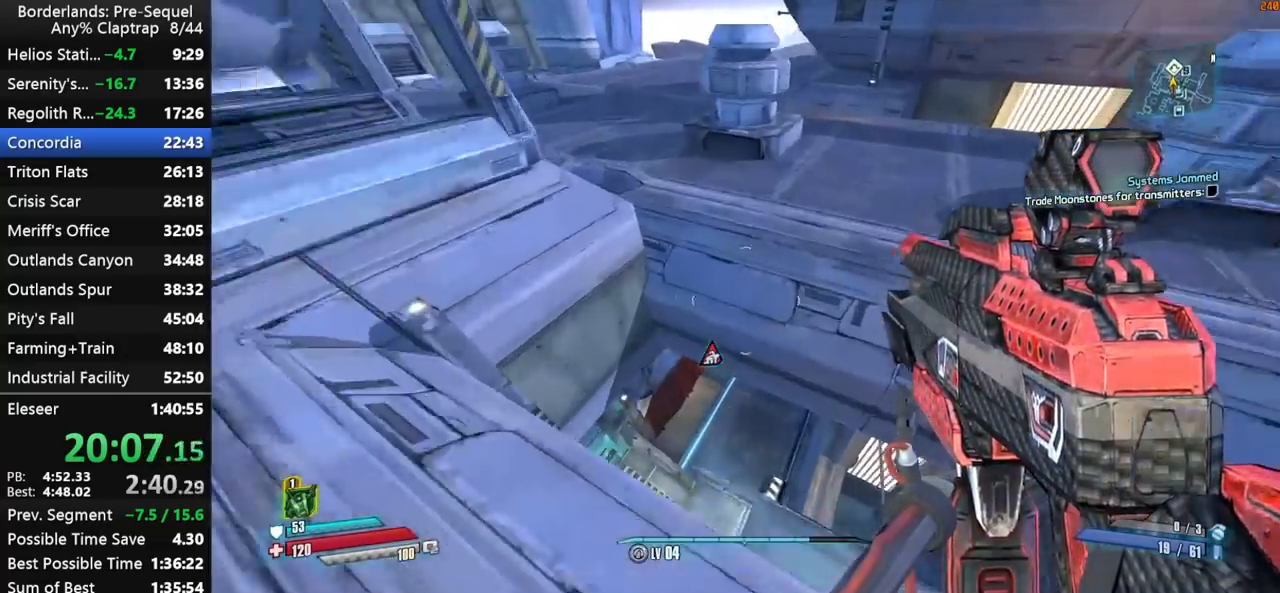
{"keys": ["ctrl", "w"], "mouse_move": "up", "events": []}
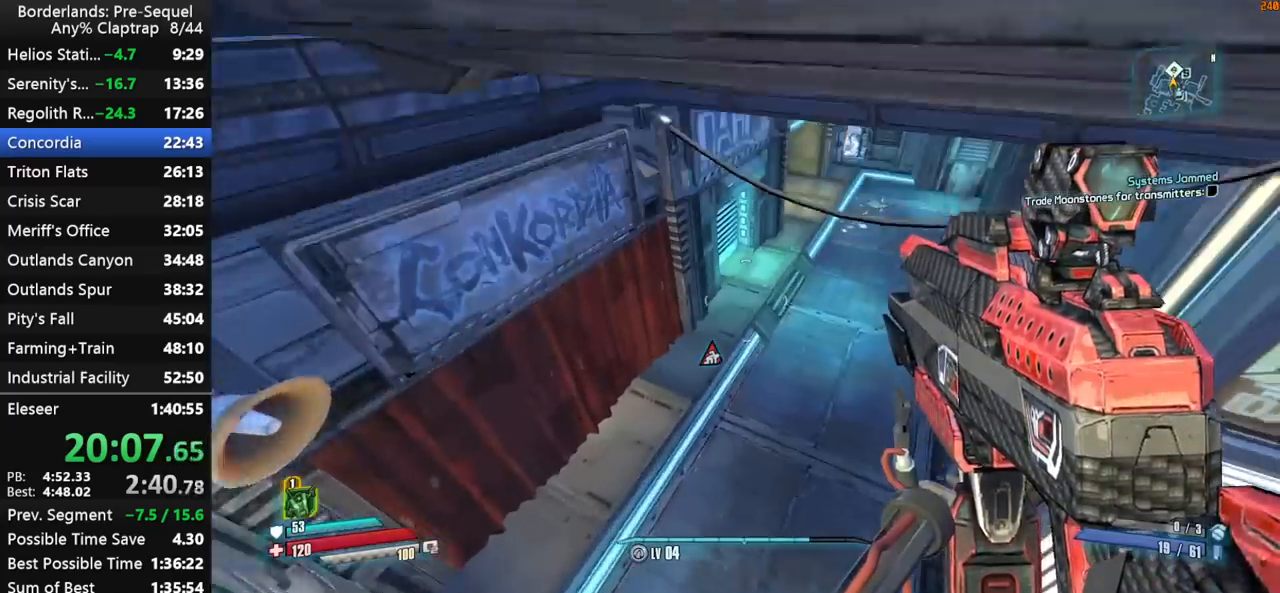
{"keys": ["shift", "w"], "mouse_move": "left", "events": [[383, "ctrl", "up"], [383, "shift", "down"]]}
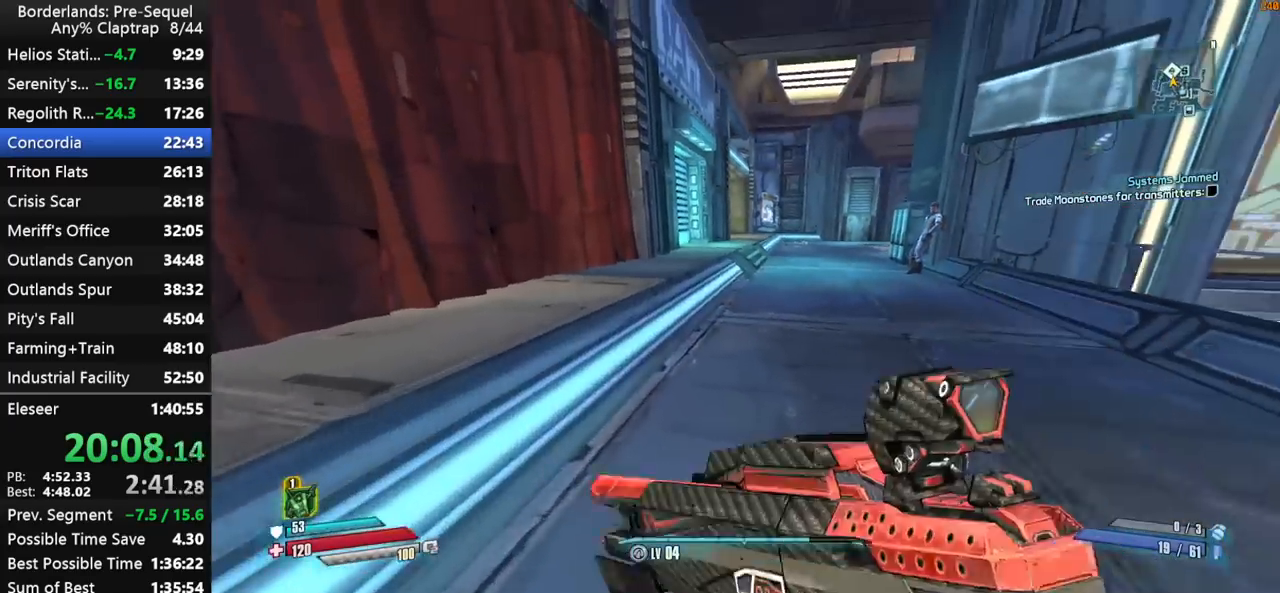
{"keys": ["d", "w"], "mouse_move": "still", "events": [[350, "d", "down"], [500, "shift", "up"]]}
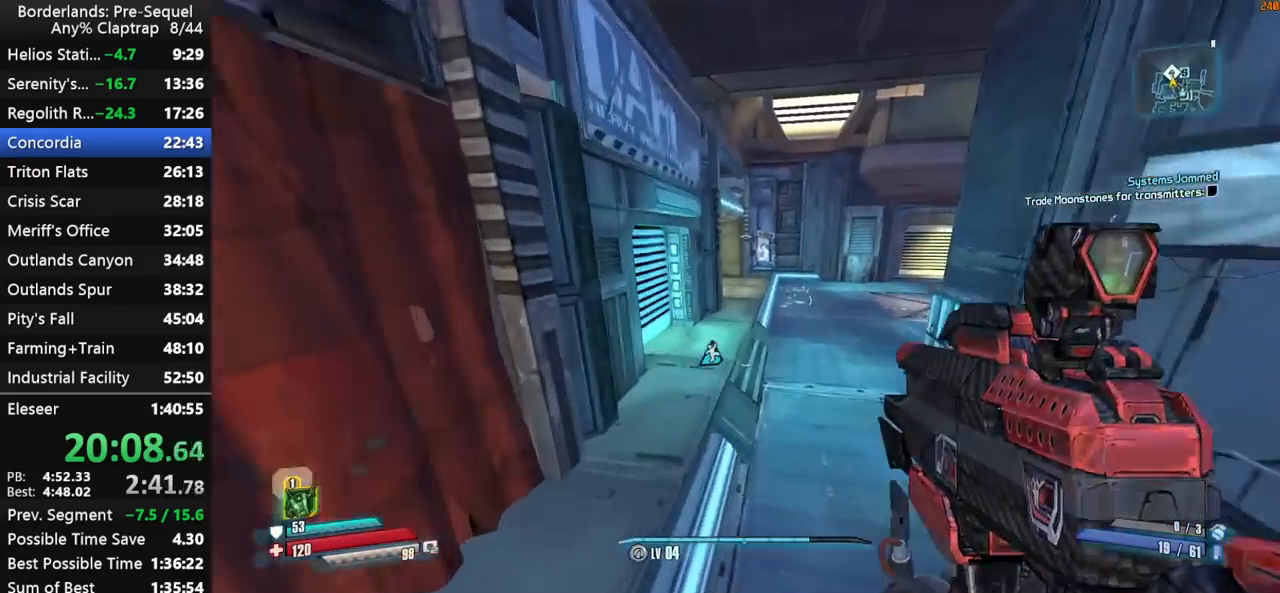
{"keys": ["ctrl", "shift", "w"], "mouse_move": "still", "events": [[133, "shift", "down"], [183, "ctrl", "down"], [183, "d", "up"], [233, "shift", "up"], [283, "shift", "down"], [417, "shift", "up"], [467, "shift", "down"]]}
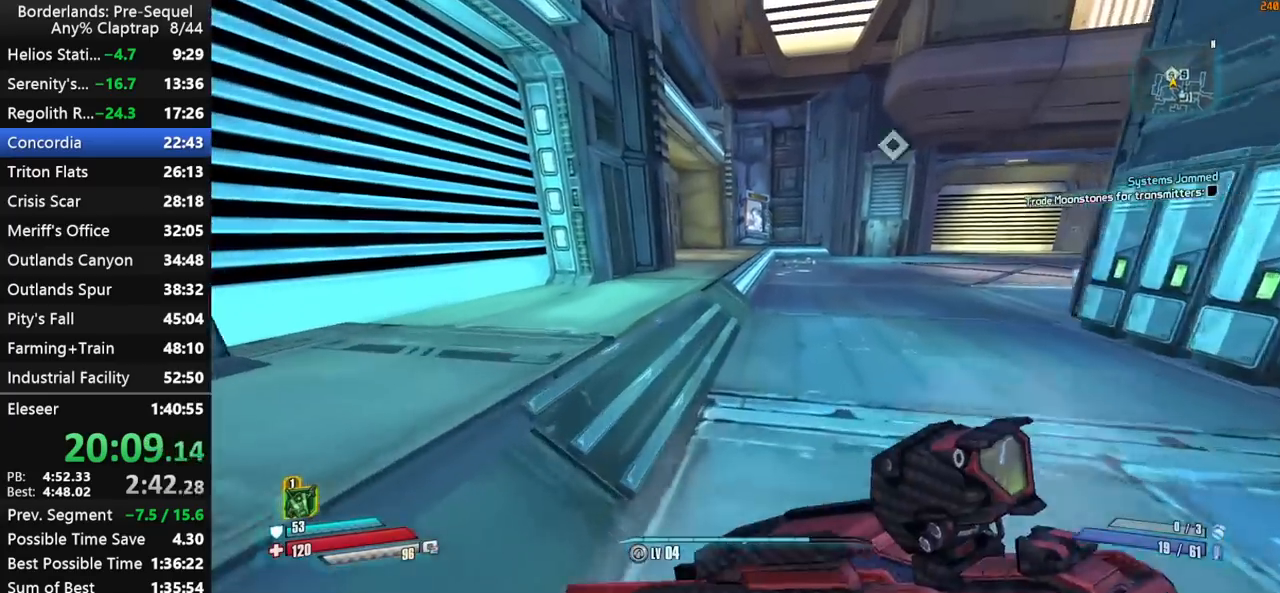
{"keys": ["d", "w"], "mouse_move": "still", "events": [[17, "ctrl", "up"], [433, "shift", "up"], [483, "d", "down"]]}
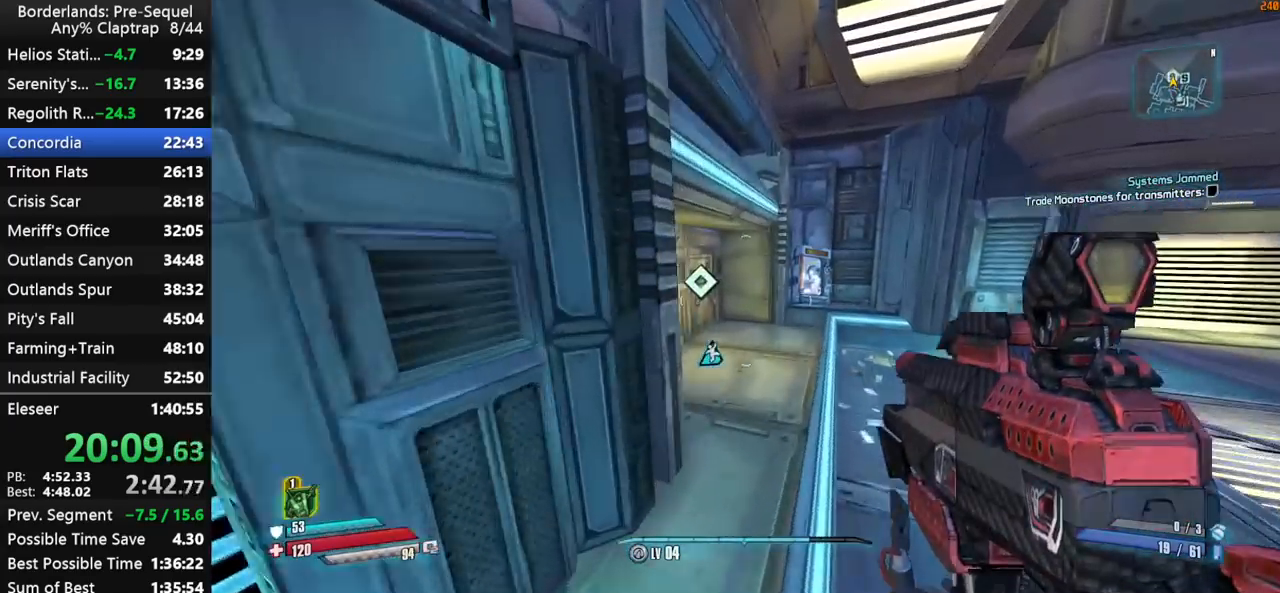
{"keys": ["w"], "mouse_move": "left", "events": [[117, "shift", "down"], [167, "ctrl", "down"], [217, "shift", "up"], [267, "shift", "down"], [300, "ctrl", "up"], [400, "d", "up"], [400, "shift", "up"]]}
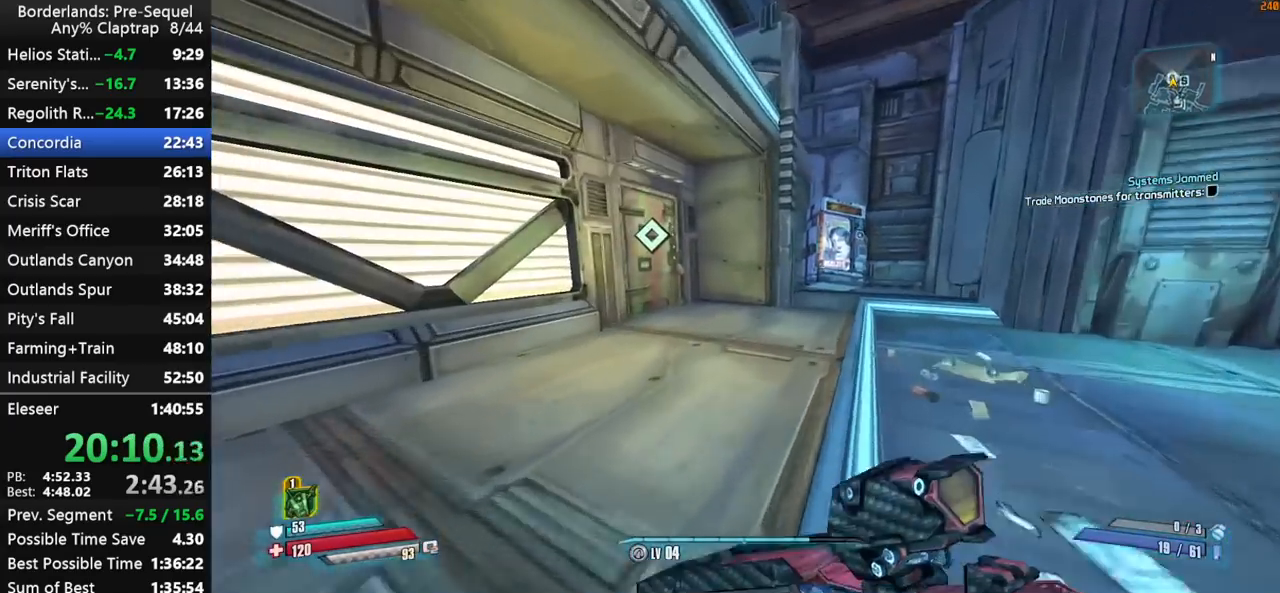
{"keys": ["shift", "w"], "mouse_move": "left", "events": [[183, "f", "down"], [233, "f", "up"], [233, "shift", "down"], [367, "d", "down"], [367, "shift", "up"], [417, "shift", "down"], [467, "d", "up"]]}
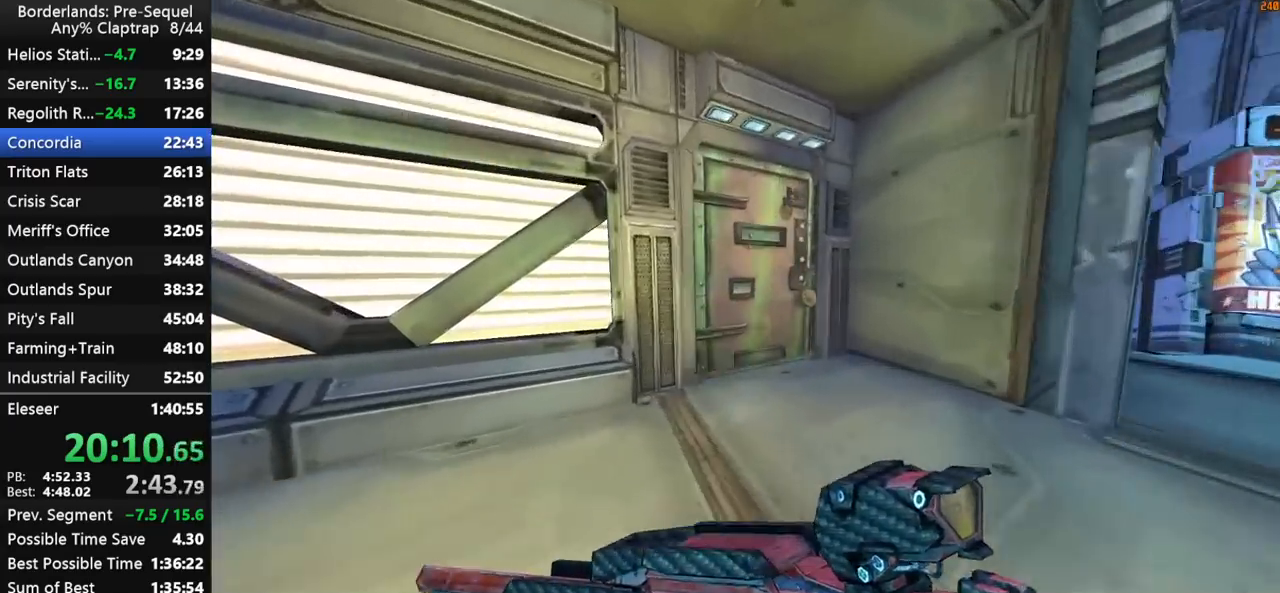
{"keys": [], "mouse_move": "still", "events": [[17, "shift", "up"], [17, "x", "down"], [250, "w", "up"], [283, "x", "up"]]}
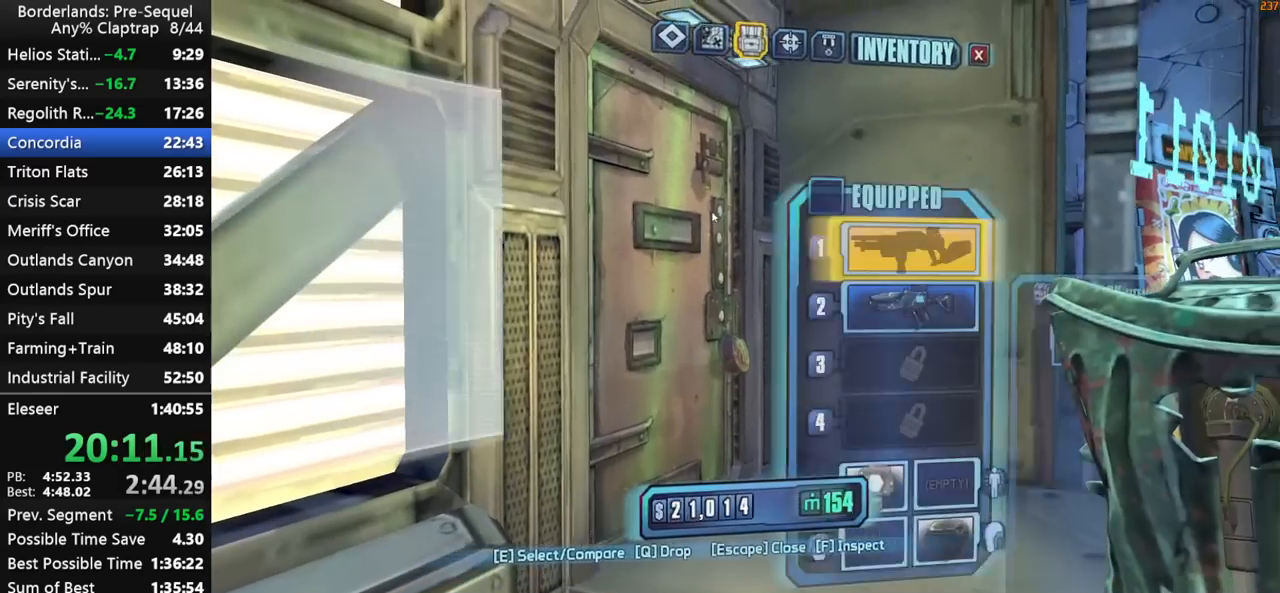
{"keys": [], "mouse_move": "still", "events": [[67, "1", "down"], [117, "1", "up"]]}
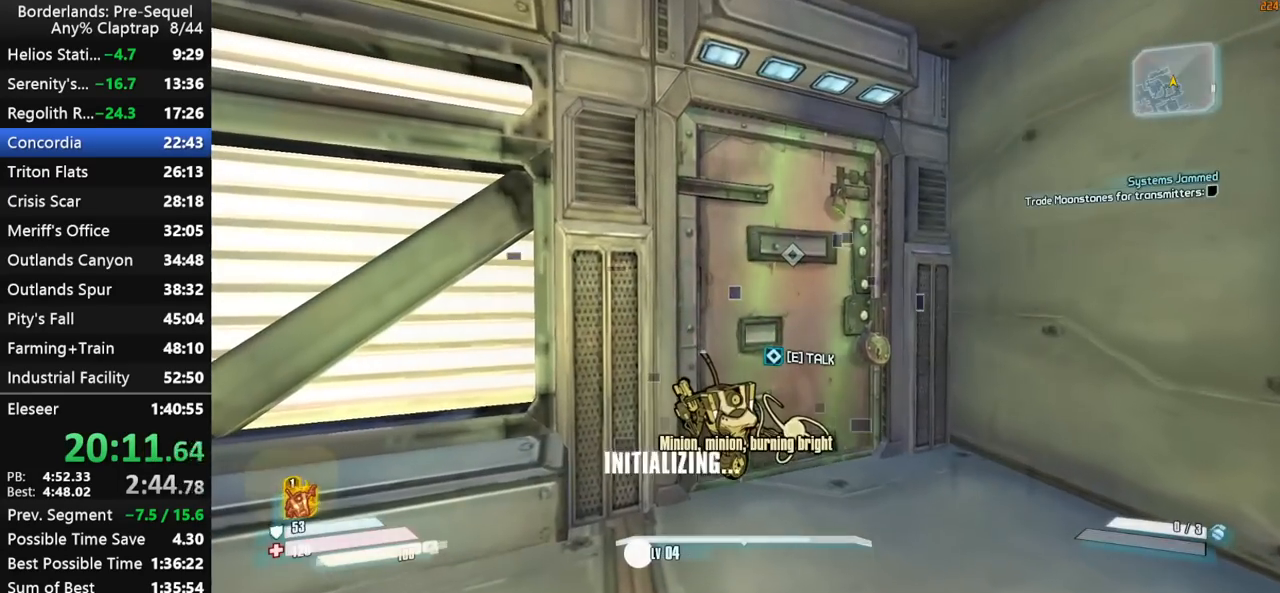
{"keys": [], "mouse_move": "left", "events": [[183, "d", "down"], [183, "s", "down"], [317, "d", "up"], [367, "s", "up"]]}
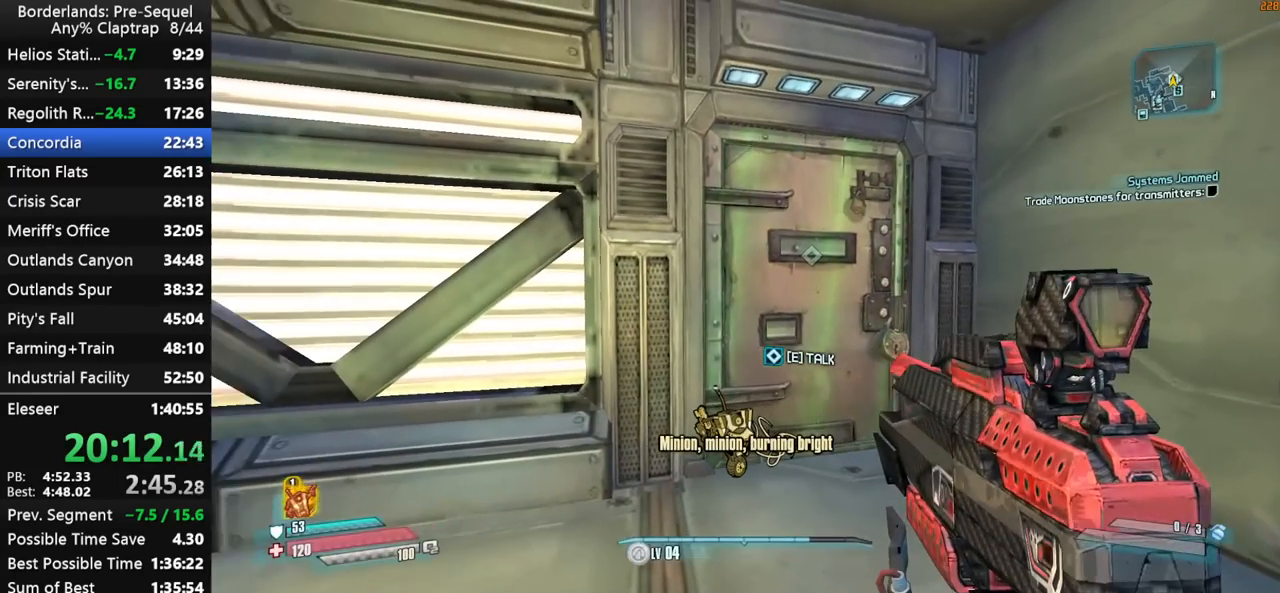
{"keys": ["d", "w"], "mouse_move": "still", "events": [[433, "d", "down"], [433, "w", "down"]]}
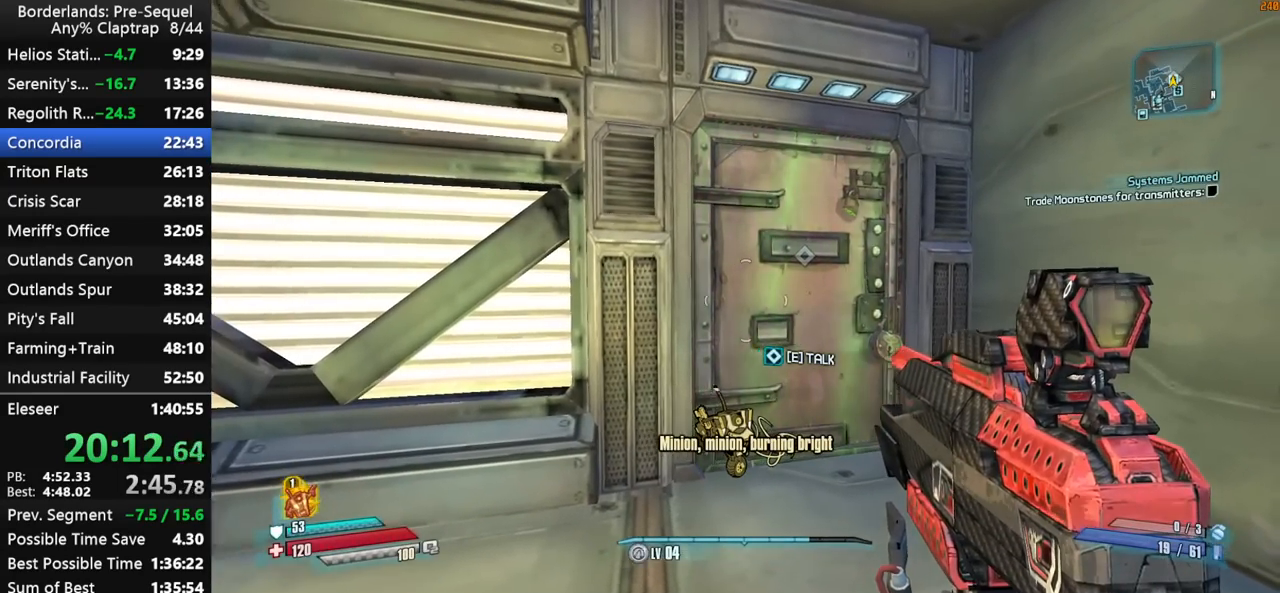
{"keys": [], "mouse_move": "right", "events": [[33, "d", "up"], [33, "w", "up"]]}